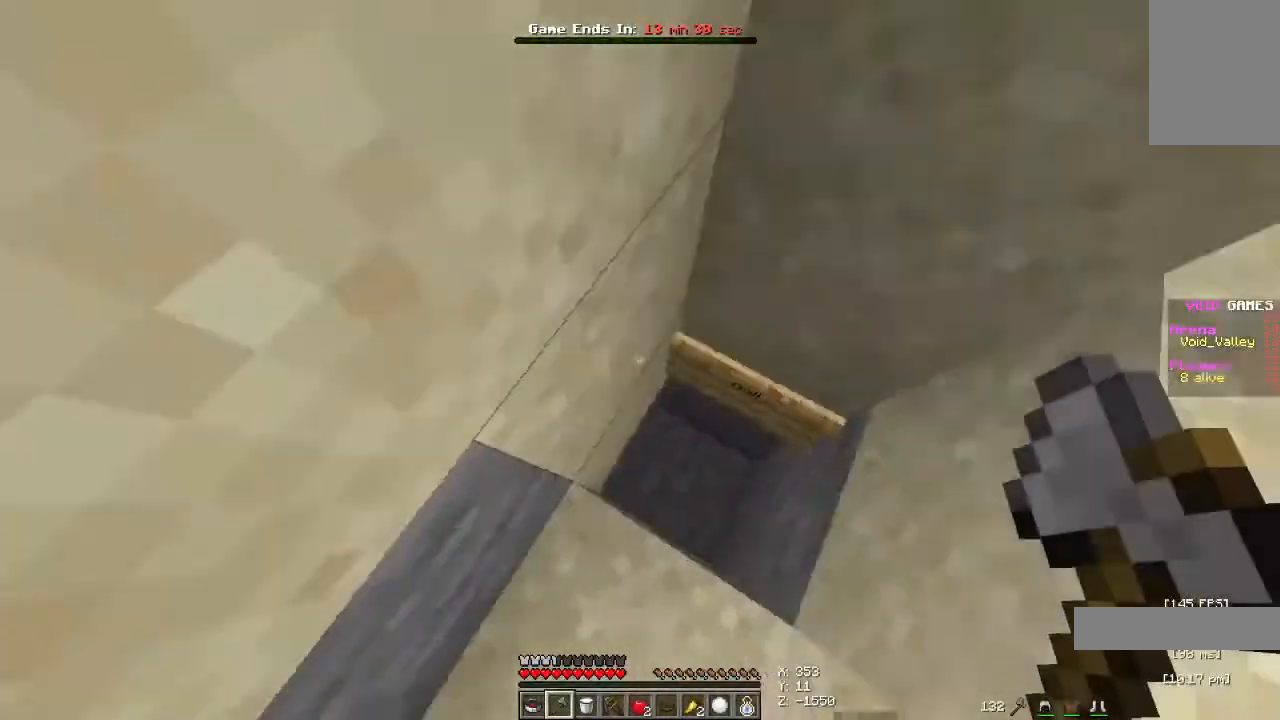
Gameplay with keyboard and mouse; each line is a JSON object with the keys and mouse buttons held at the frame after it. "events" lists presses ("down") and releases ("up") of "a", "d", "s", "space", "w", "mouse_left" and "mouse_right" between this image and that frame as [ms after this image, input, new state], when the widget could be followed in between. "mouse_left", "mouse_right" = the "left", "right" buttons of the "mouse" list. No other keys are recorded. Fast repeated clicks can show as one long hold. Mouse movement is not recorded.
{"keys": [], "mouse": [], "events": []}
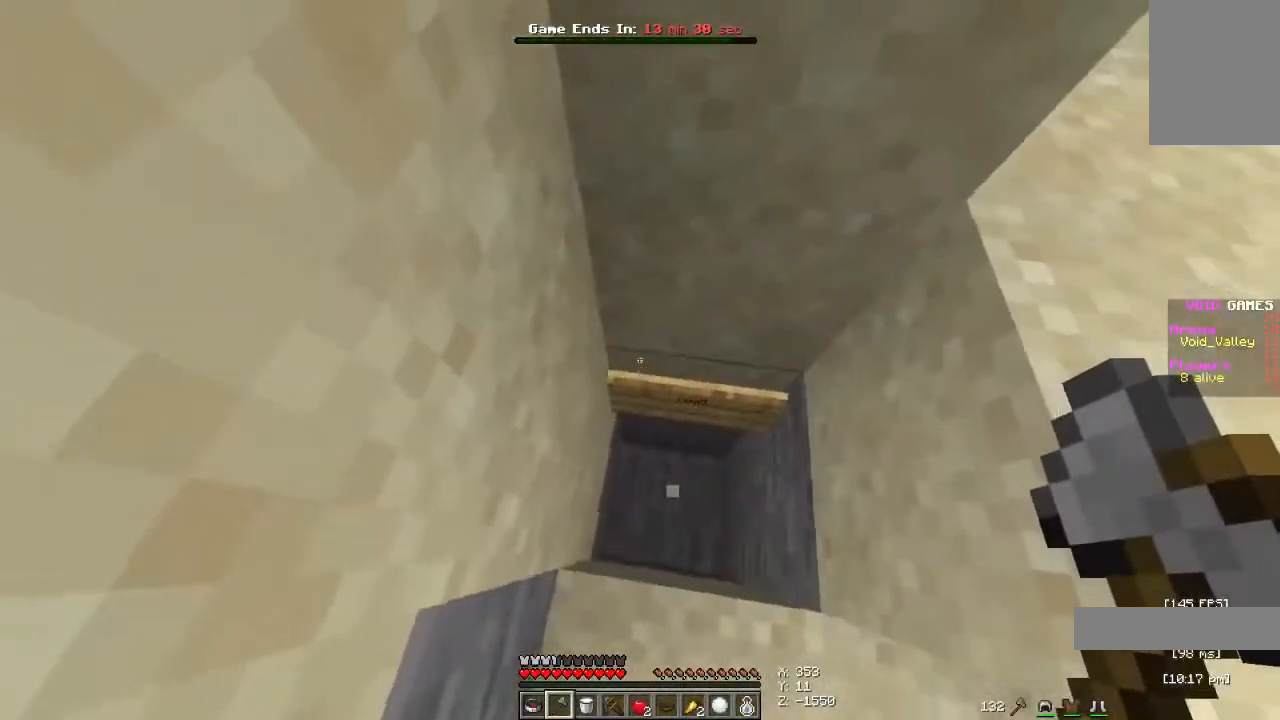
{"keys": [], "mouse": [], "events": [[33, "s", "down"], [267, "s", "up"]]}
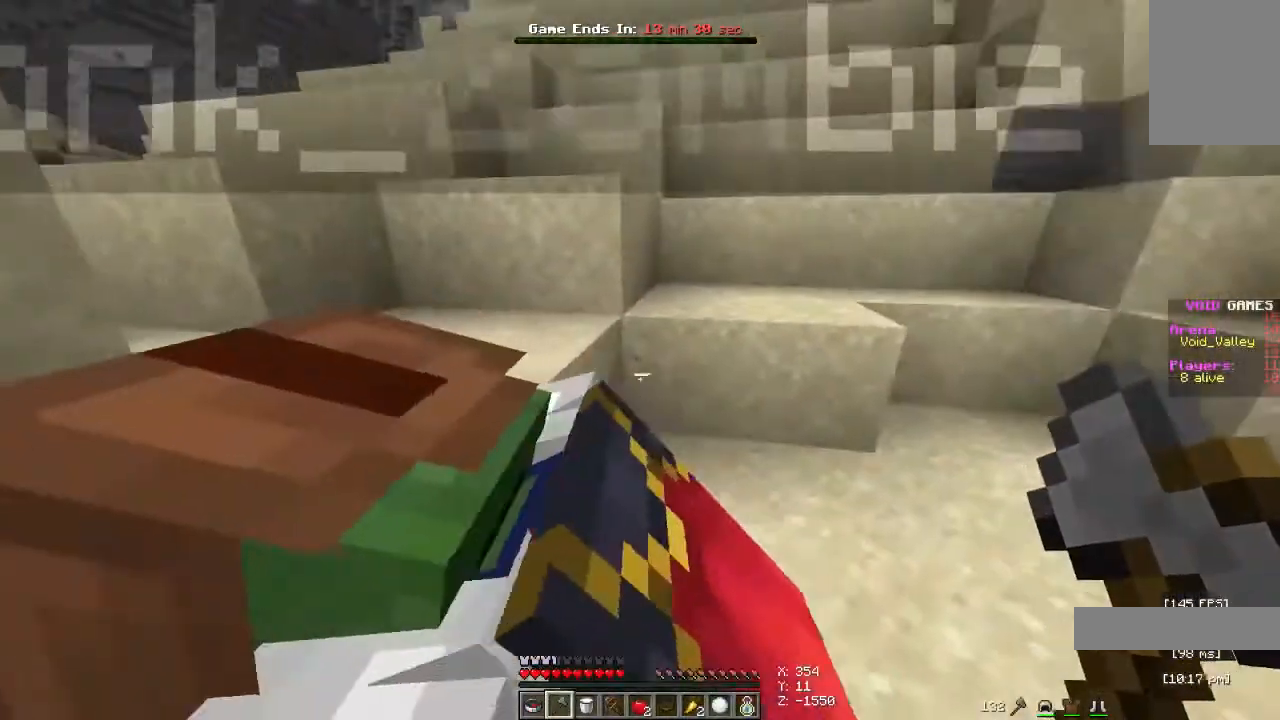
{"keys": [], "mouse": [], "events": []}
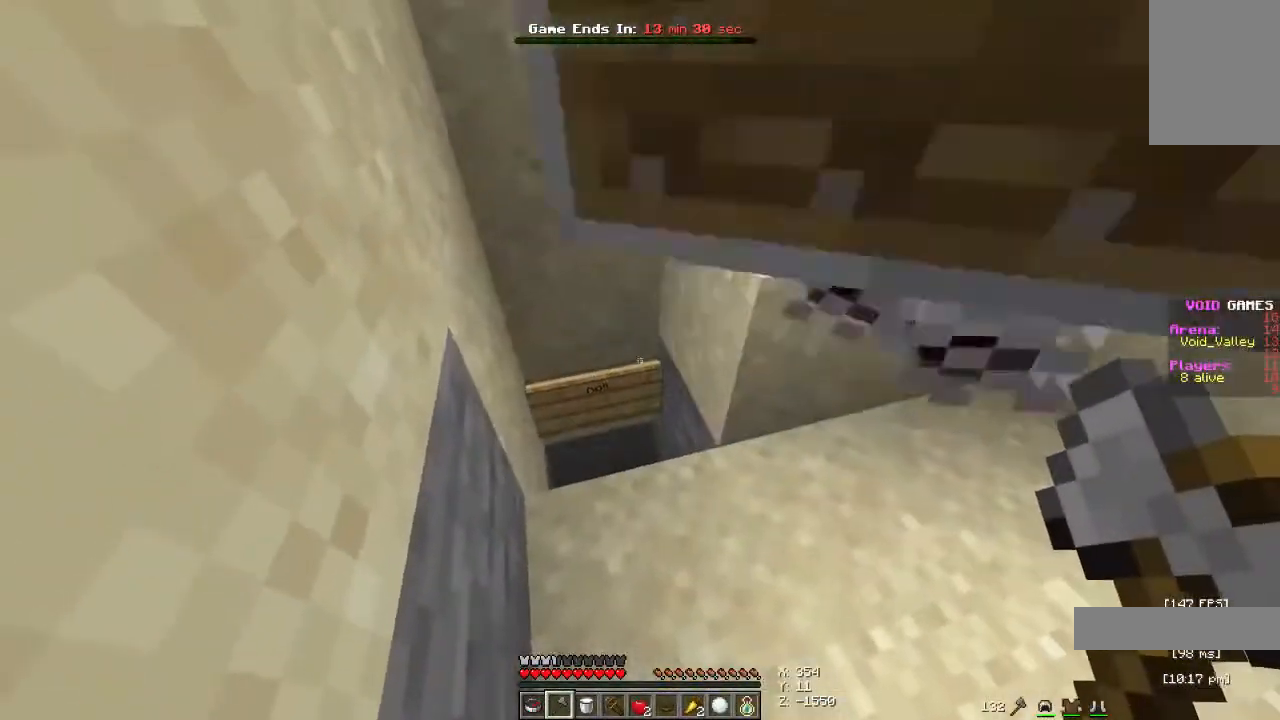
{"keys": [], "mouse": [], "events": []}
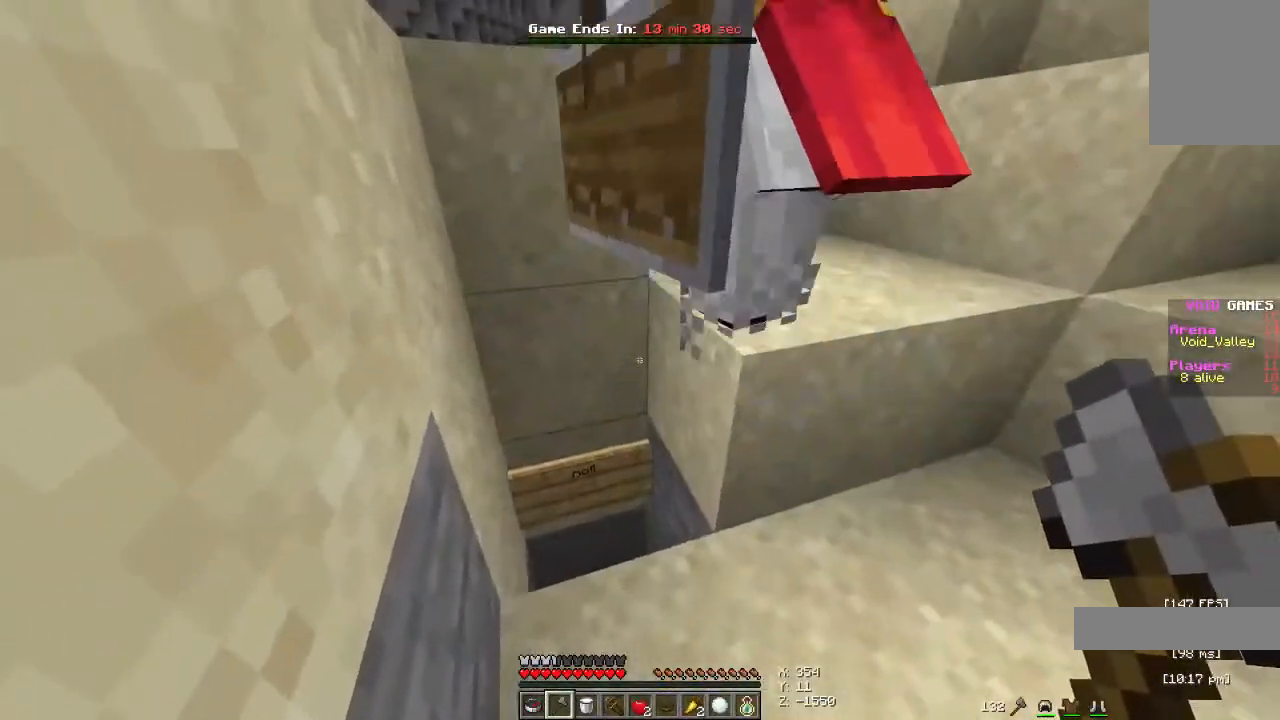
{"keys": [], "mouse": [], "events": []}
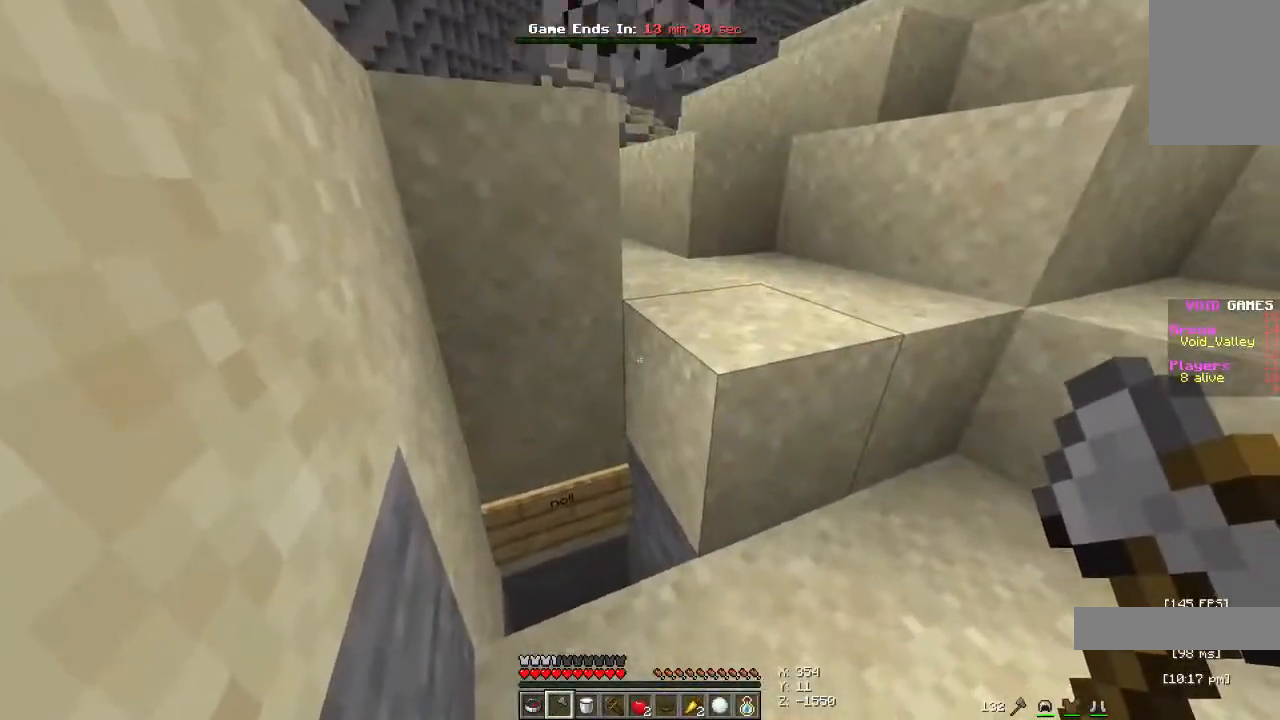
{"keys": [], "mouse": [], "events": []}
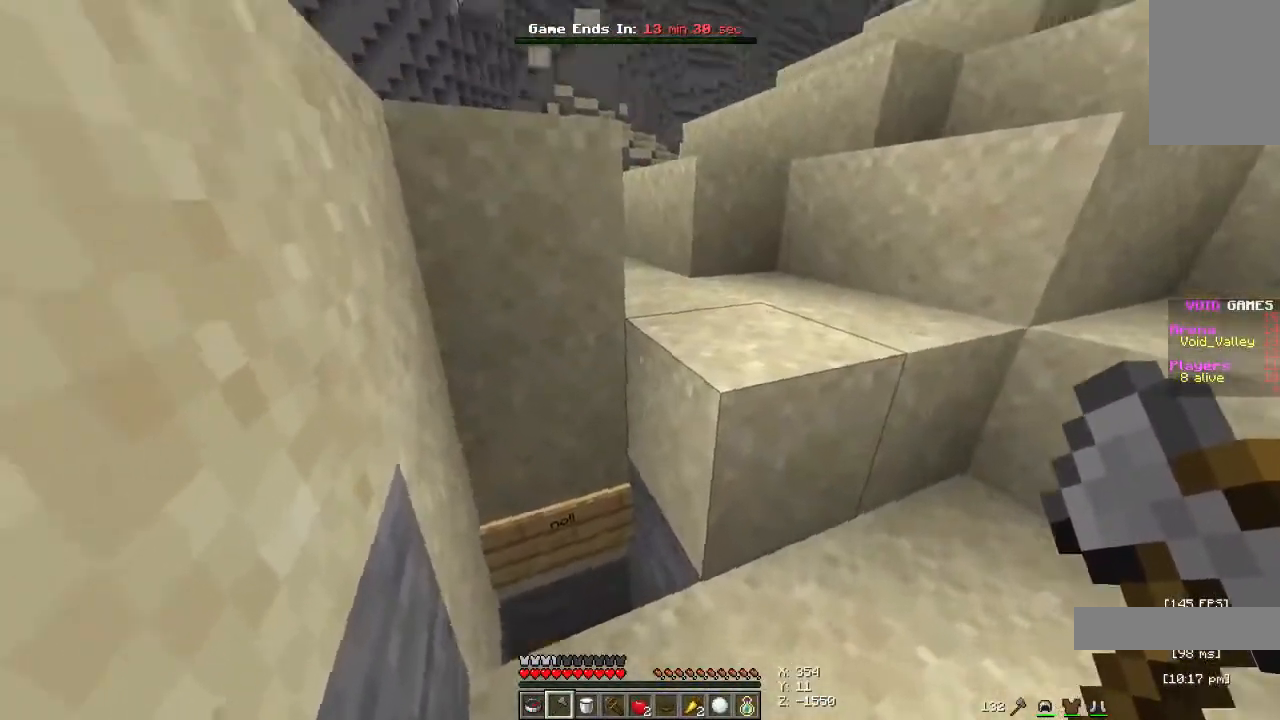
{"keys": [], "mouse": [], "events": []}
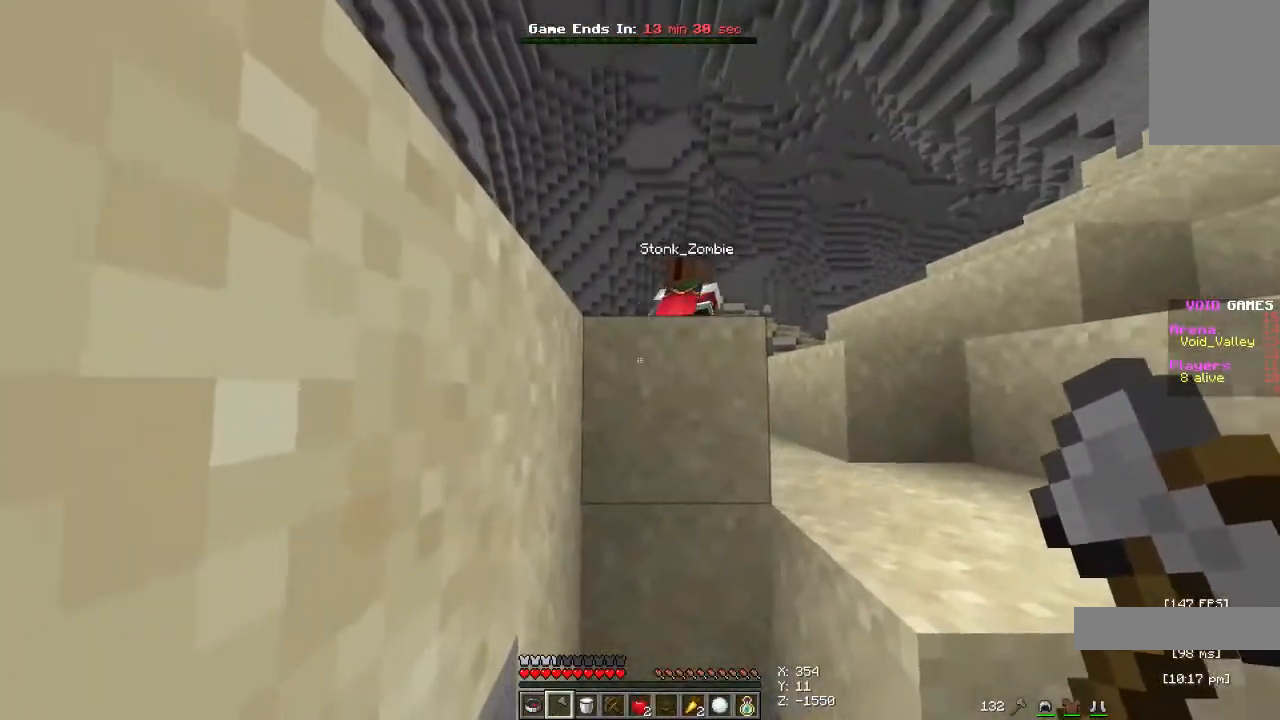
{"keys": [], "mouse": [], "events": []}
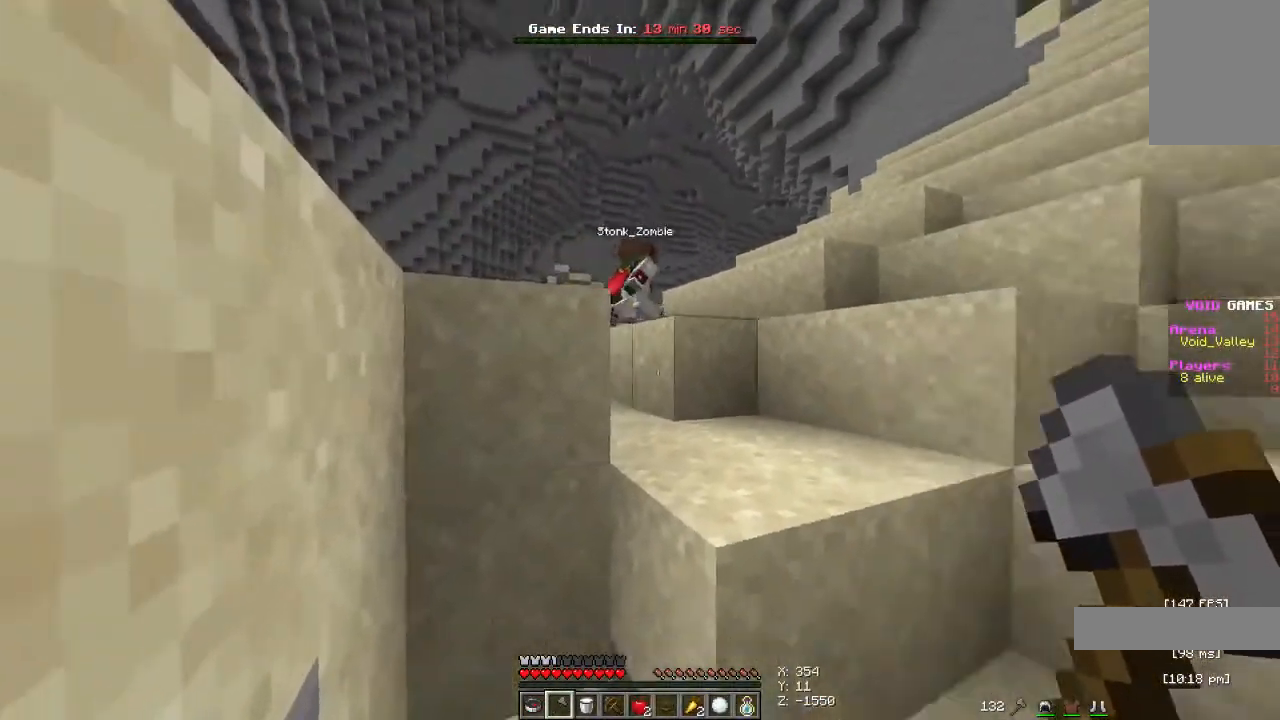
{"keys": ["space", "w"], "mouse": [], "events": [[200, "w", "down"], [333, "space", "down"]]}
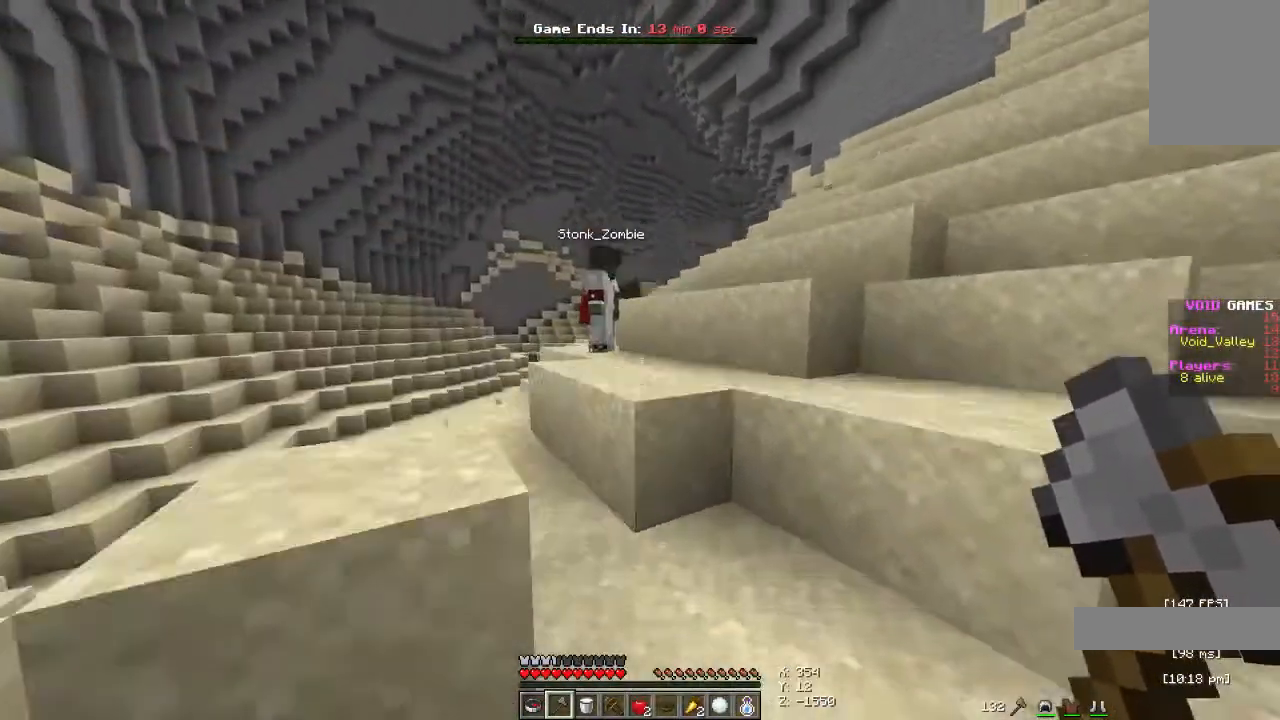
{"keys": ["w"], "mouse": [], "events": [[500, "space", "up"]]}
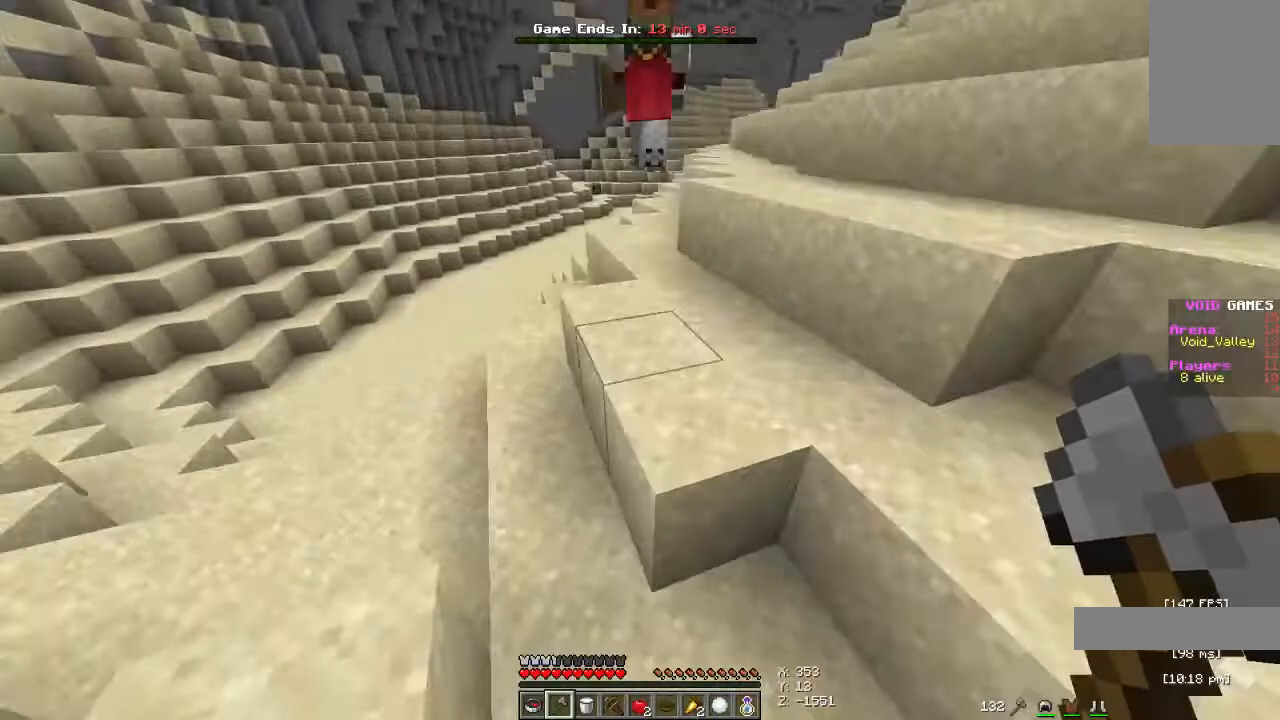
{"keys": ["space", "w"], "mouse": [], "events": [[167, "space", "down"]]}
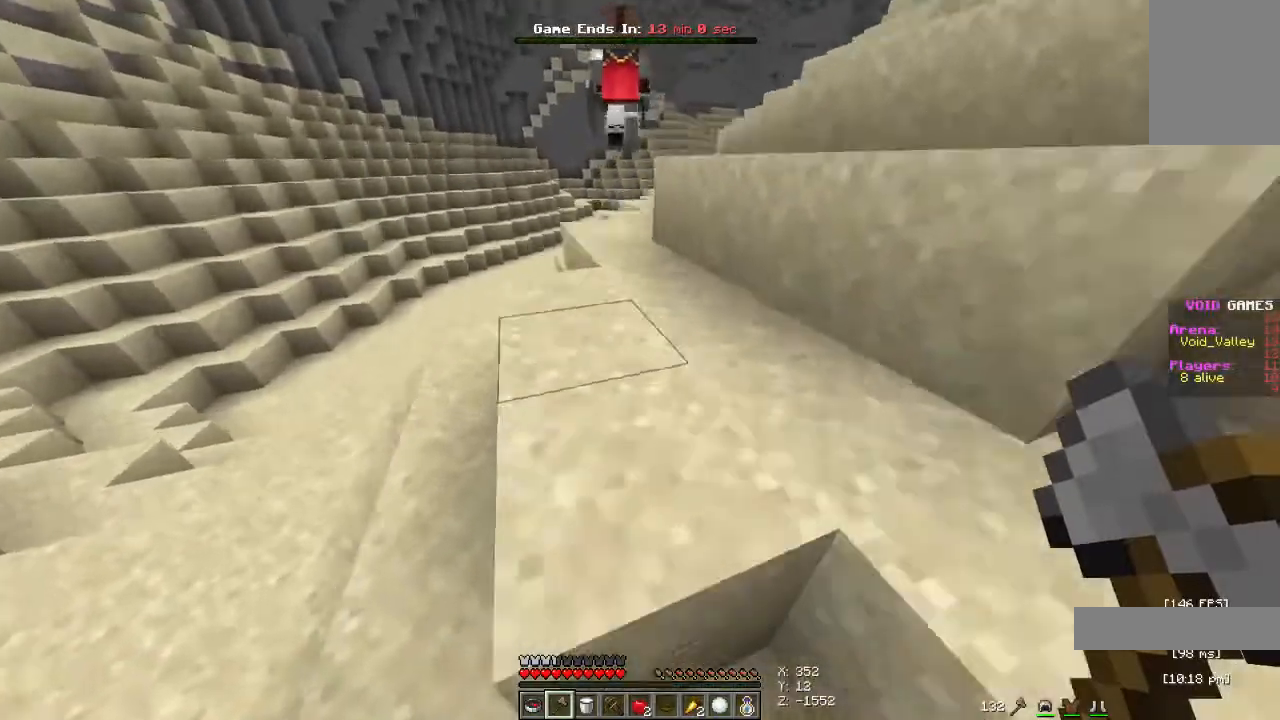
{"keys": ["space", "w"], "mouse": [], "events": [[200, "space", "up"], [400, "space", "down"]]}
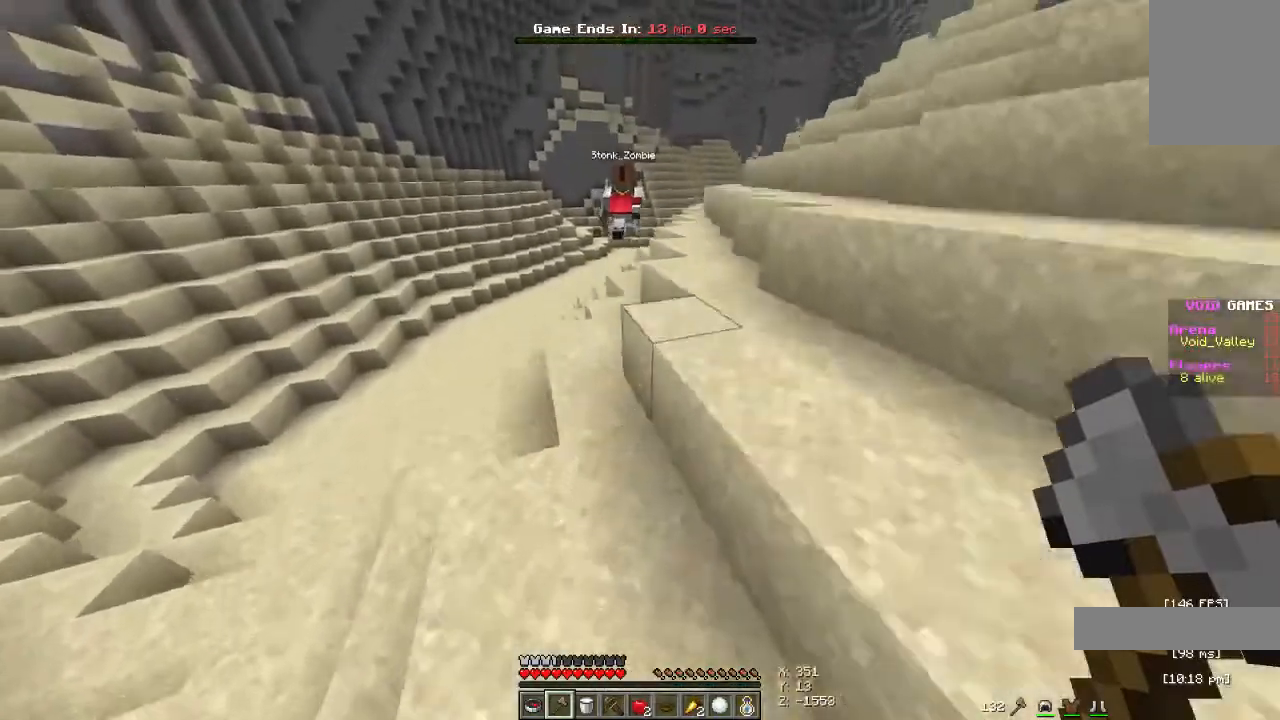
{"keys": ["a", "space", "w"], "mouse": [], "events": [[400, "a", "down"]]}
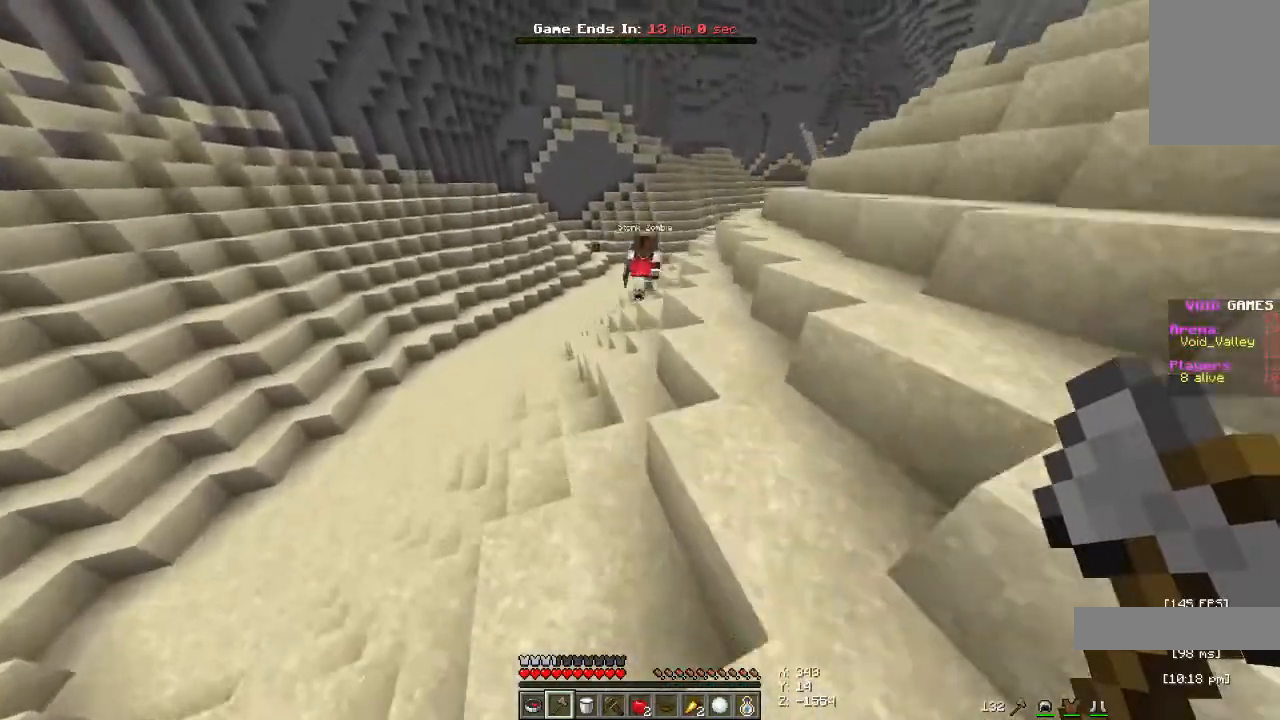
{"keys": ["d", "space", "w"], "mouse": [], "events": [[100, "a", "up"], [467, "d", "down"]]}
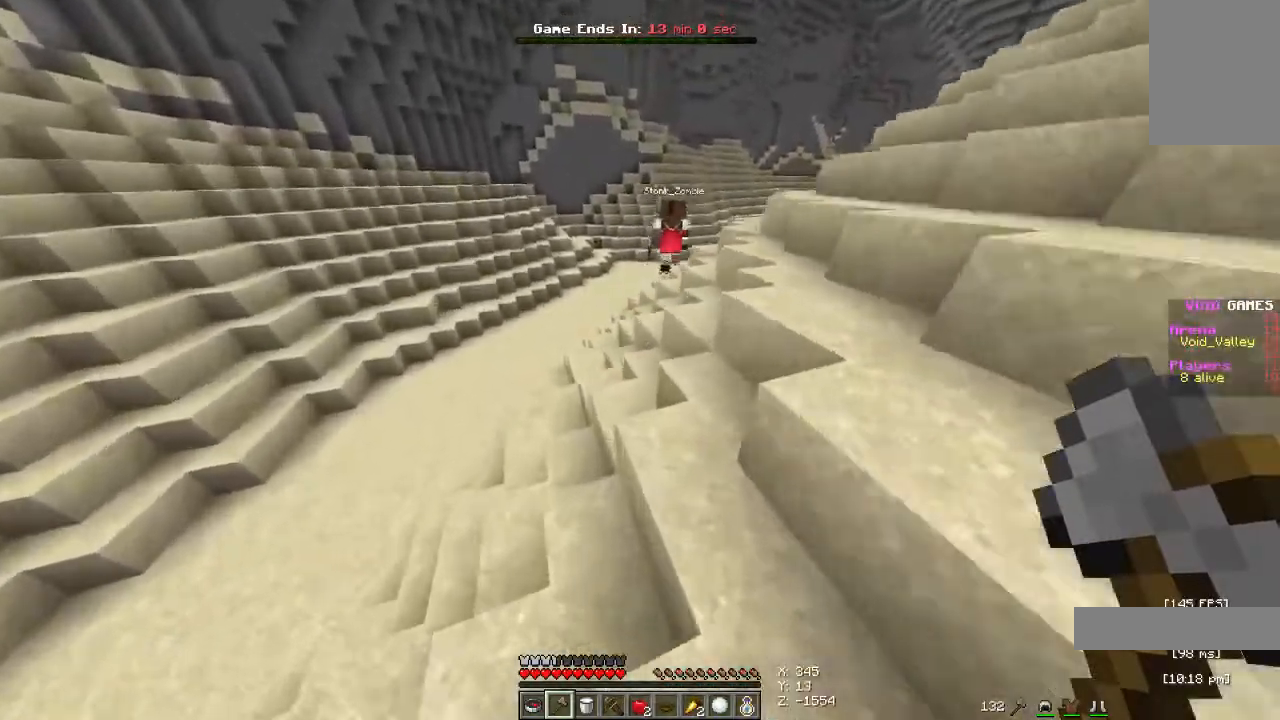
{"keys": ["space", "w"], "mouse": [], "events": [[267, "d", "up"]]}
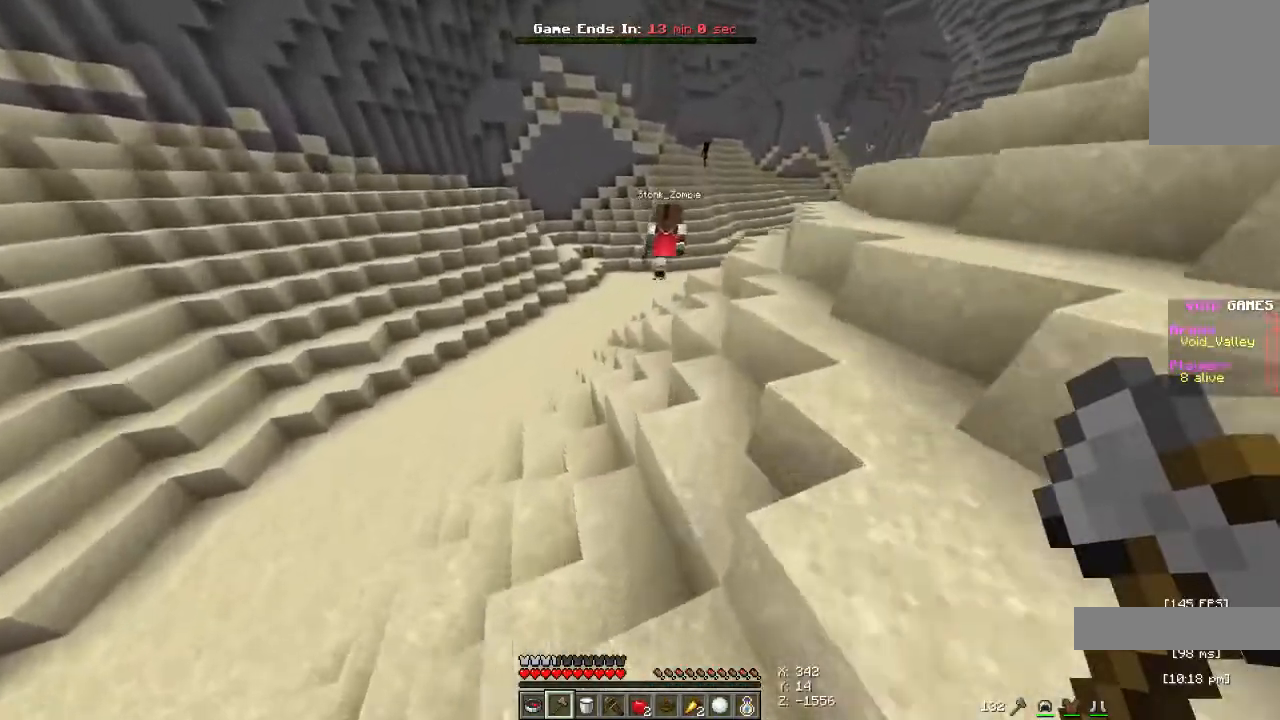
{"keys": ["d", "space", "w"], "mouse": [], "events": [[367, "d", "down"]]}
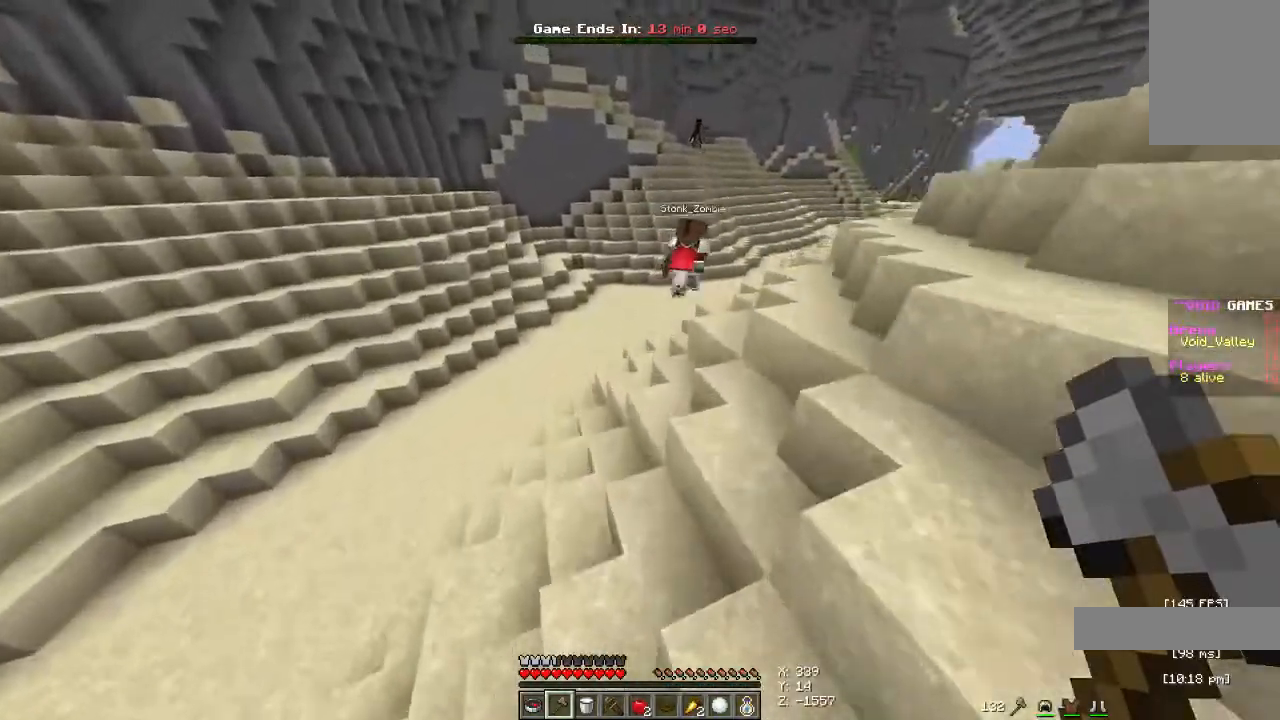
{"keys": ["space", "w"], "mouse": [], "events": [[400, "d", "up"]]}
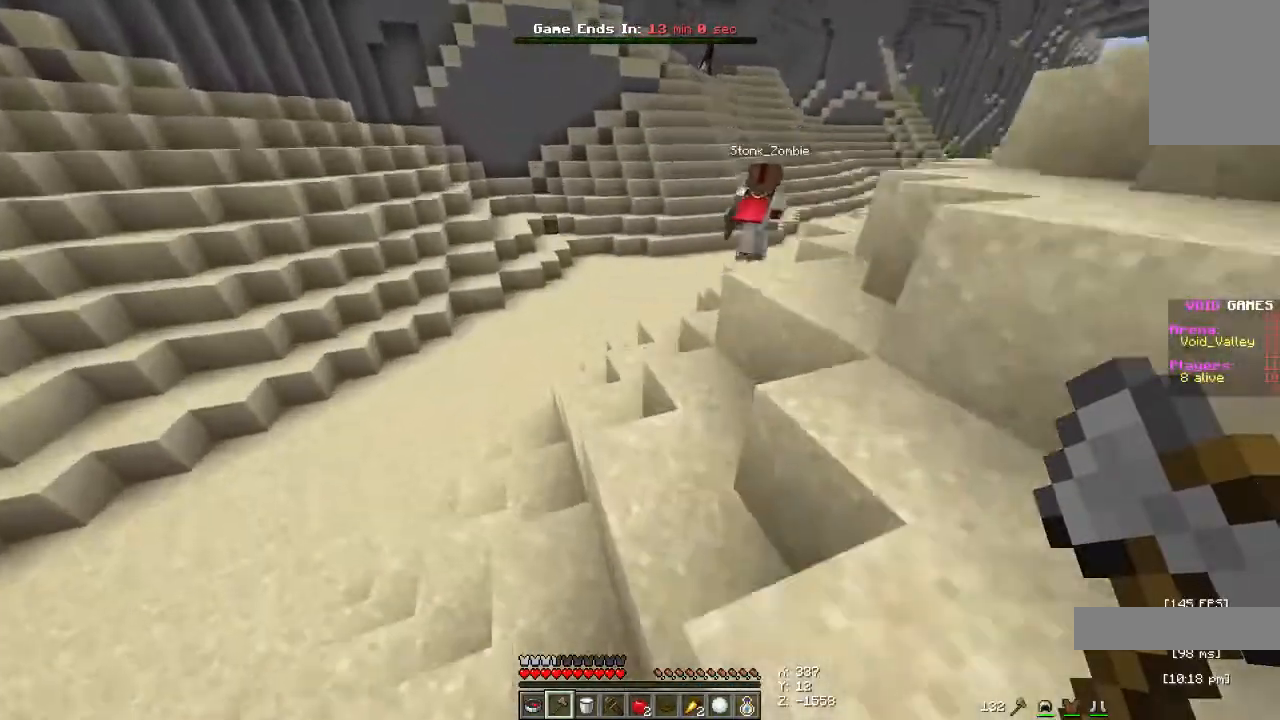
{"keys": ["space", "w"], "mouse": [], "events": [[167, "d", "down"], [400, "d", "up"]]}
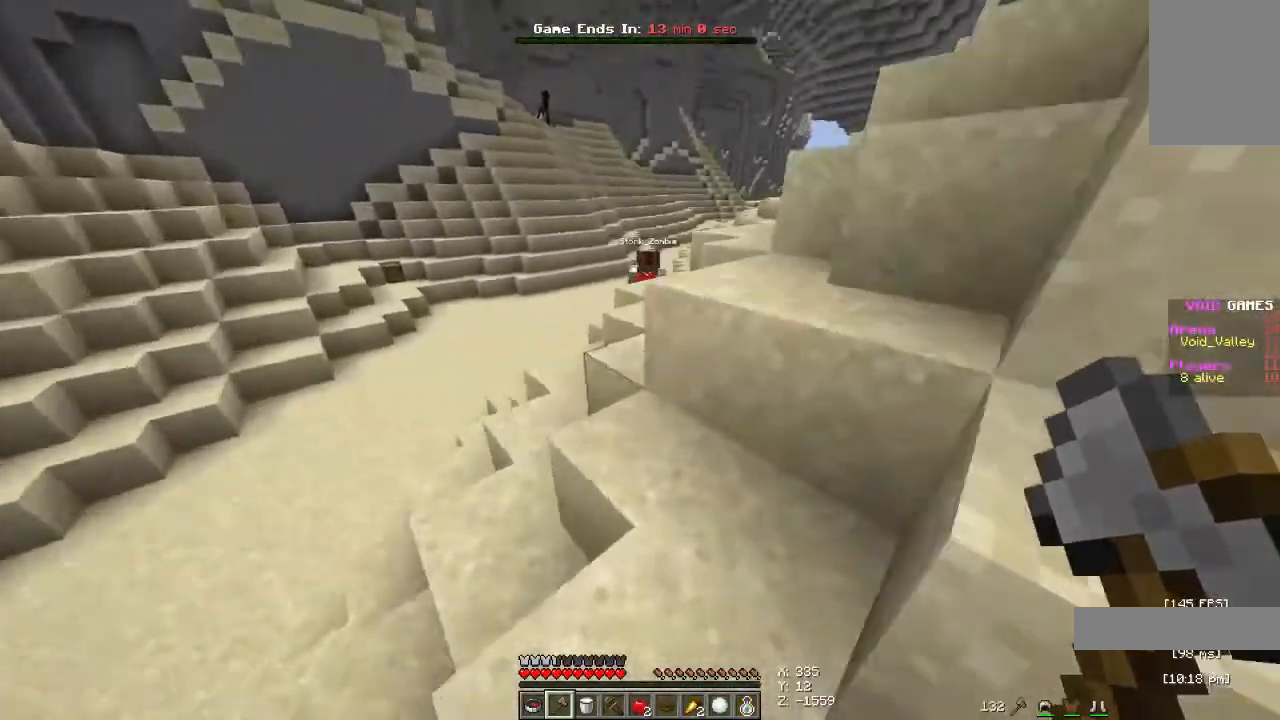
{"keys": ["space", "w"], "mouse": [], "events": []}
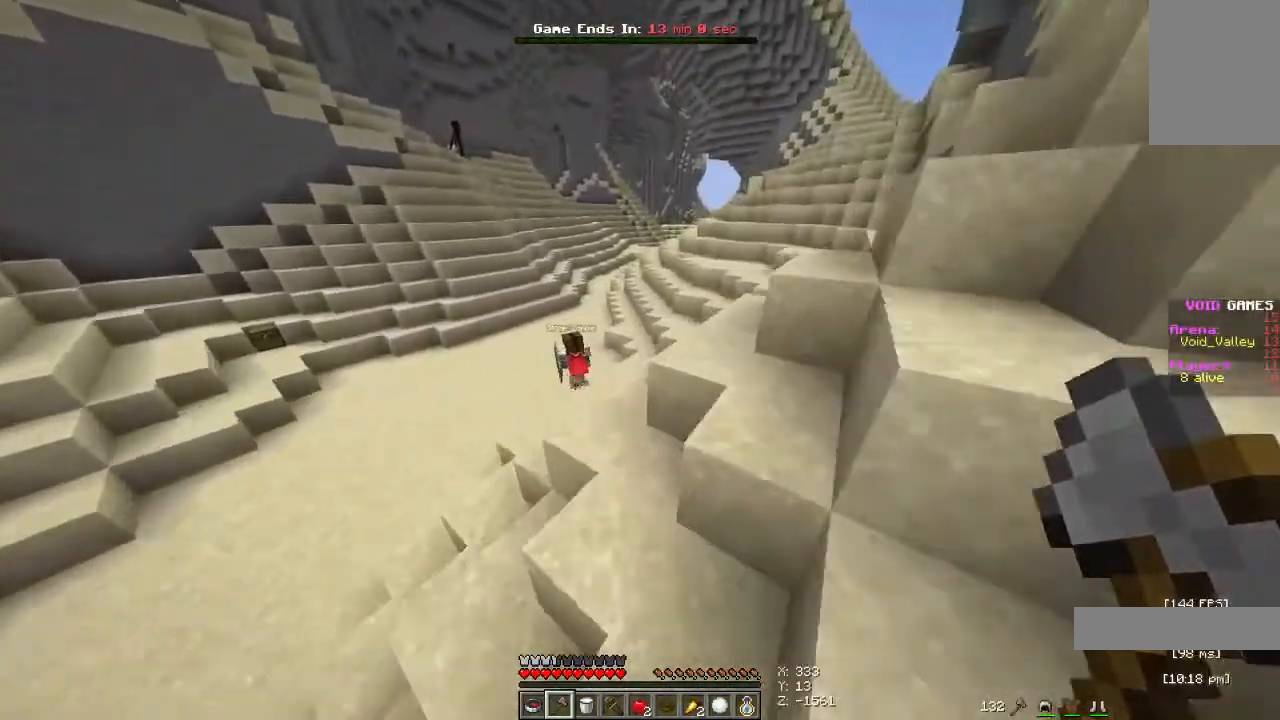
{"keys": ["space", "w"], "mouse": [], "events": []}
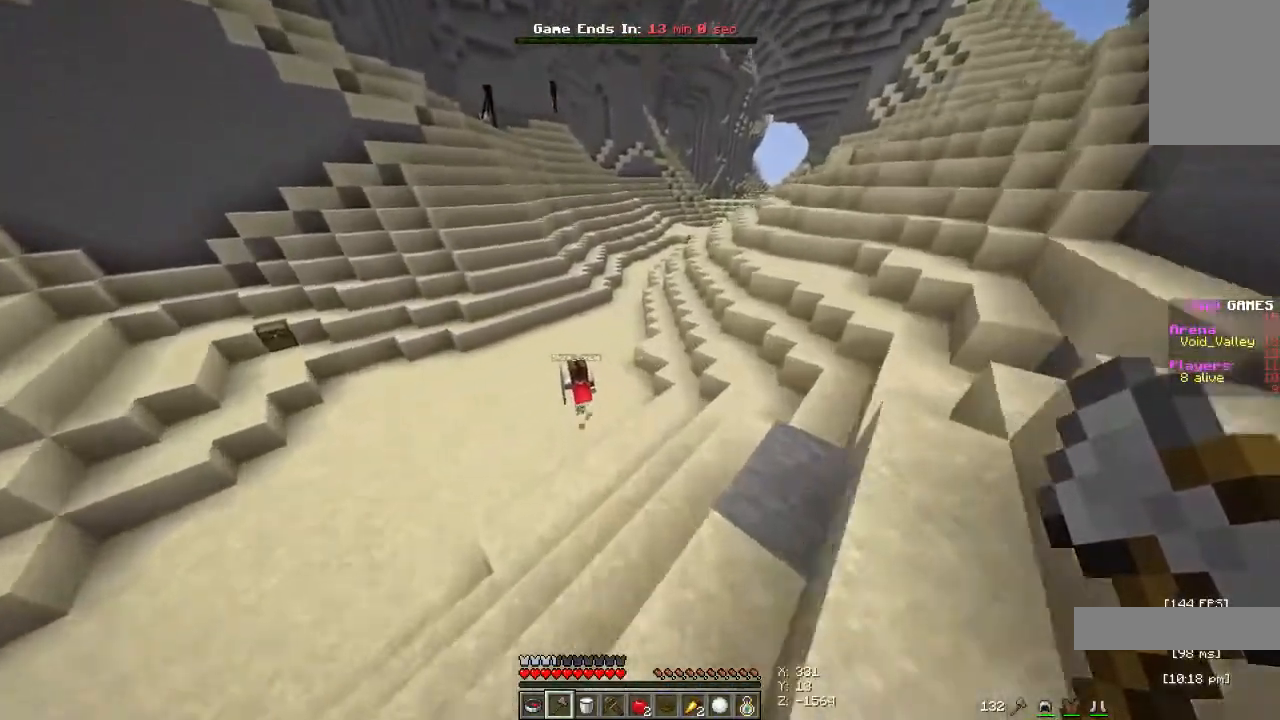
{"keys": ["space", "w"], "mouse": [], "events": []}
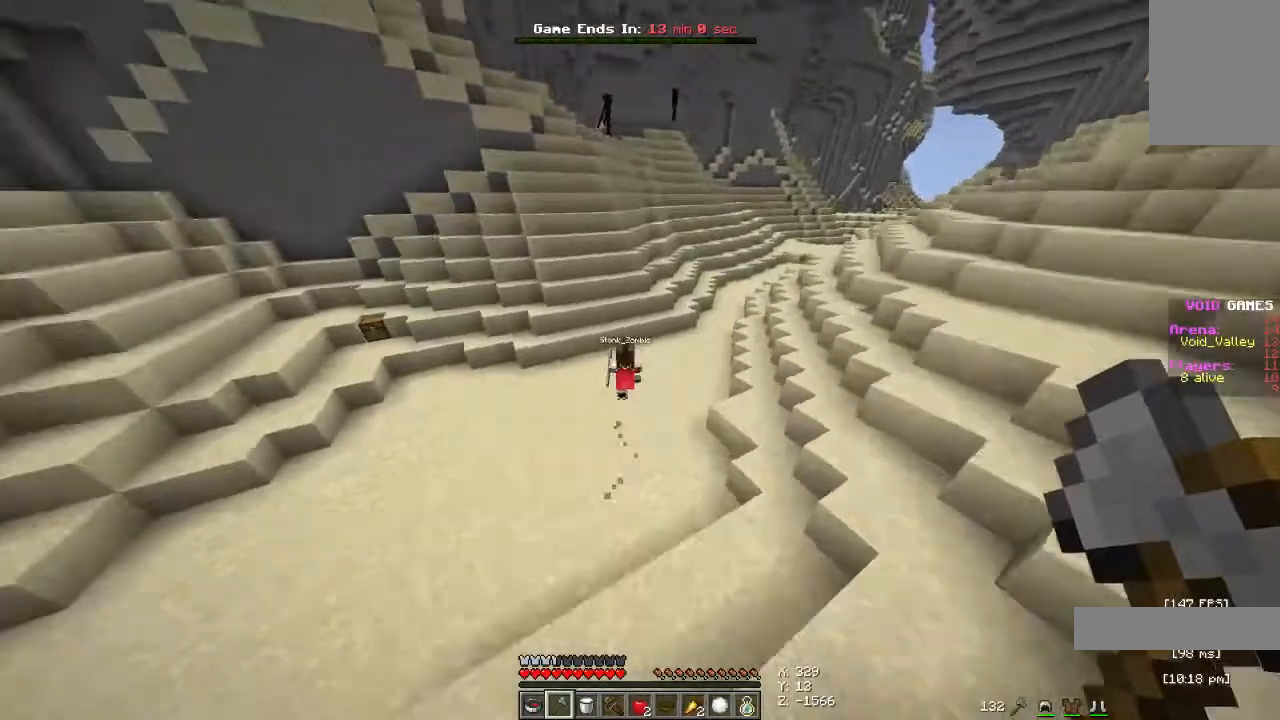
{"keys": ["space", "w"], "mouse": [], "events": []}
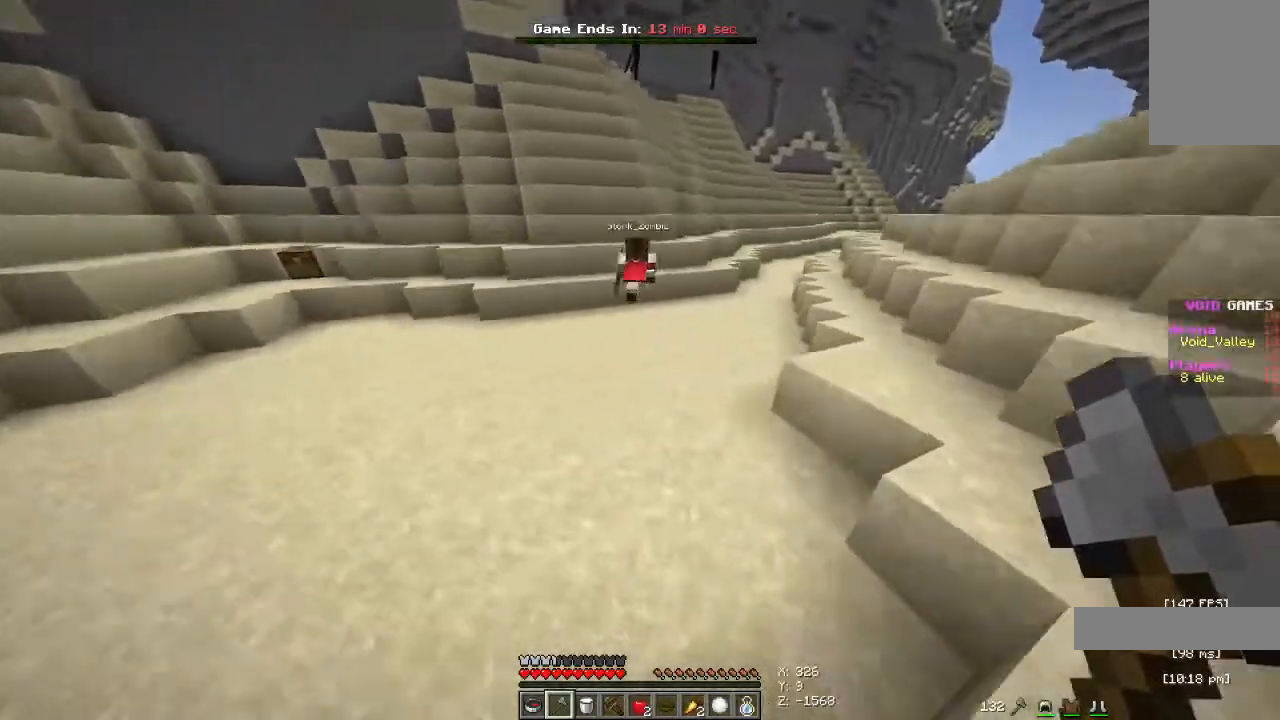
{"keys": ["space", "w"], "mouse": [], "events": [[167, "d", "down"], [333, "d", "up"]]}
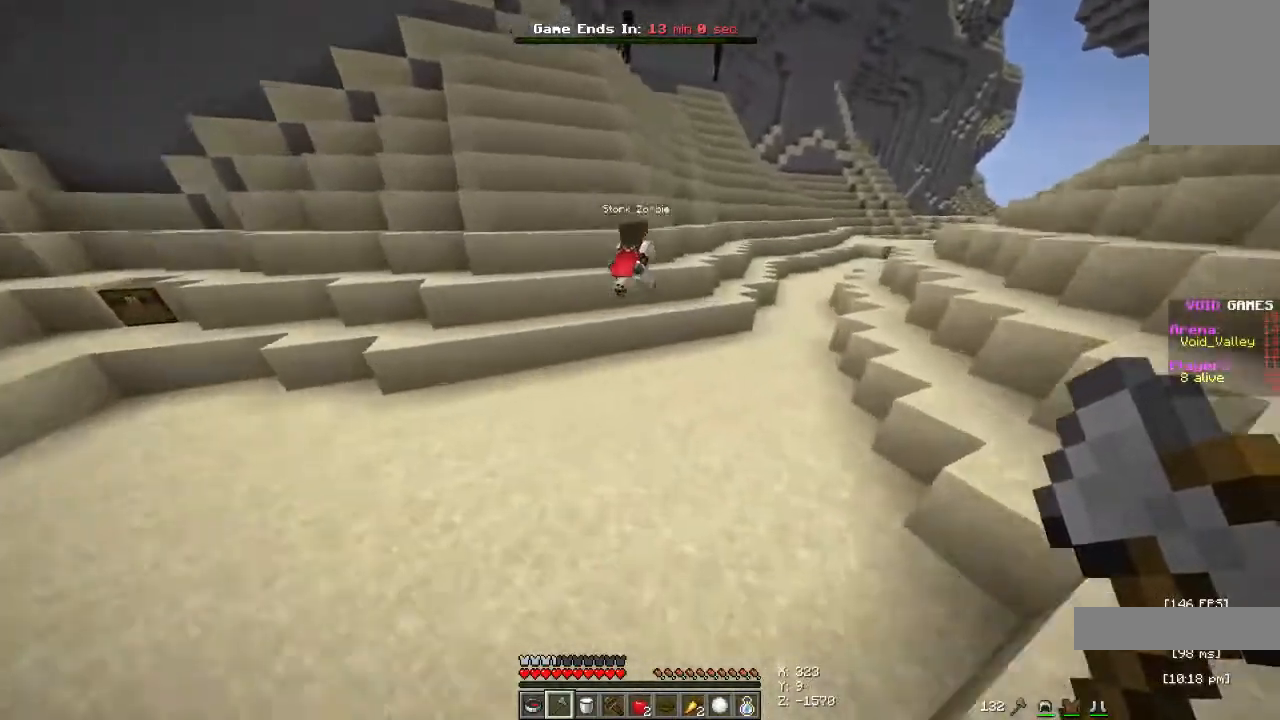
{"keys": ["space", "w"], "mouse": [], "events": []}
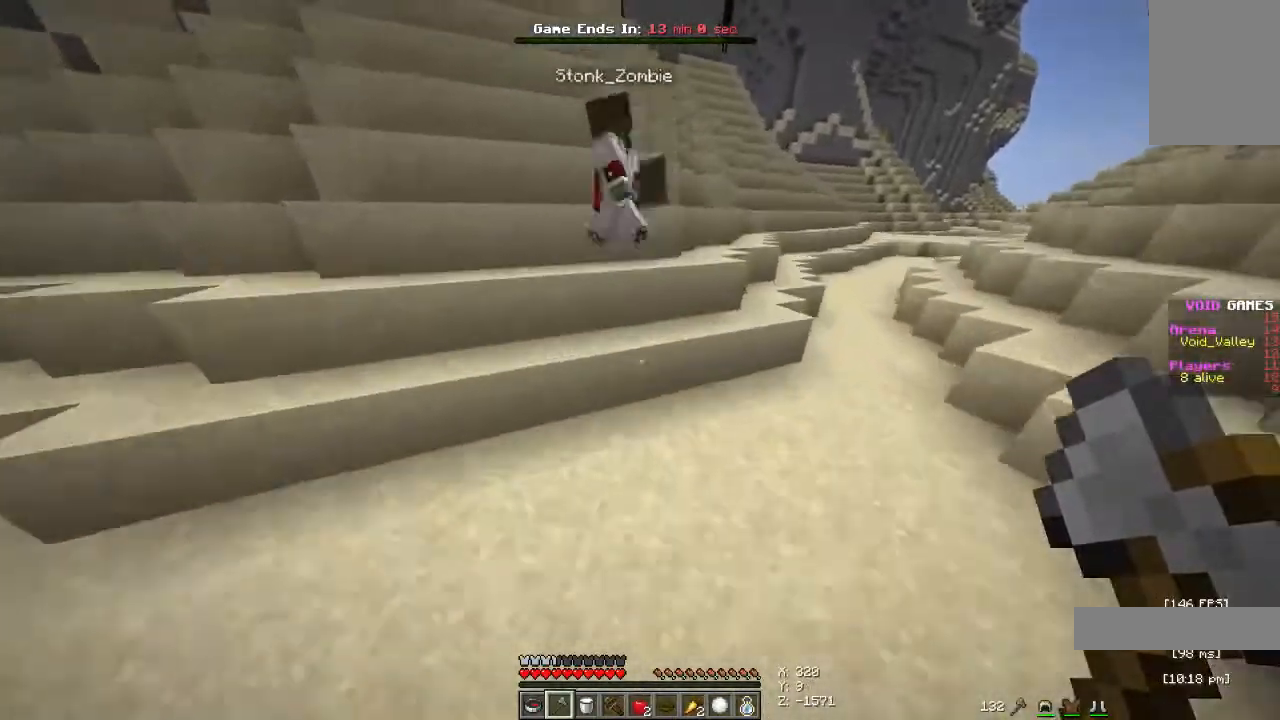
{"keys": ["space", "w"], "mouse": [], "events": []}
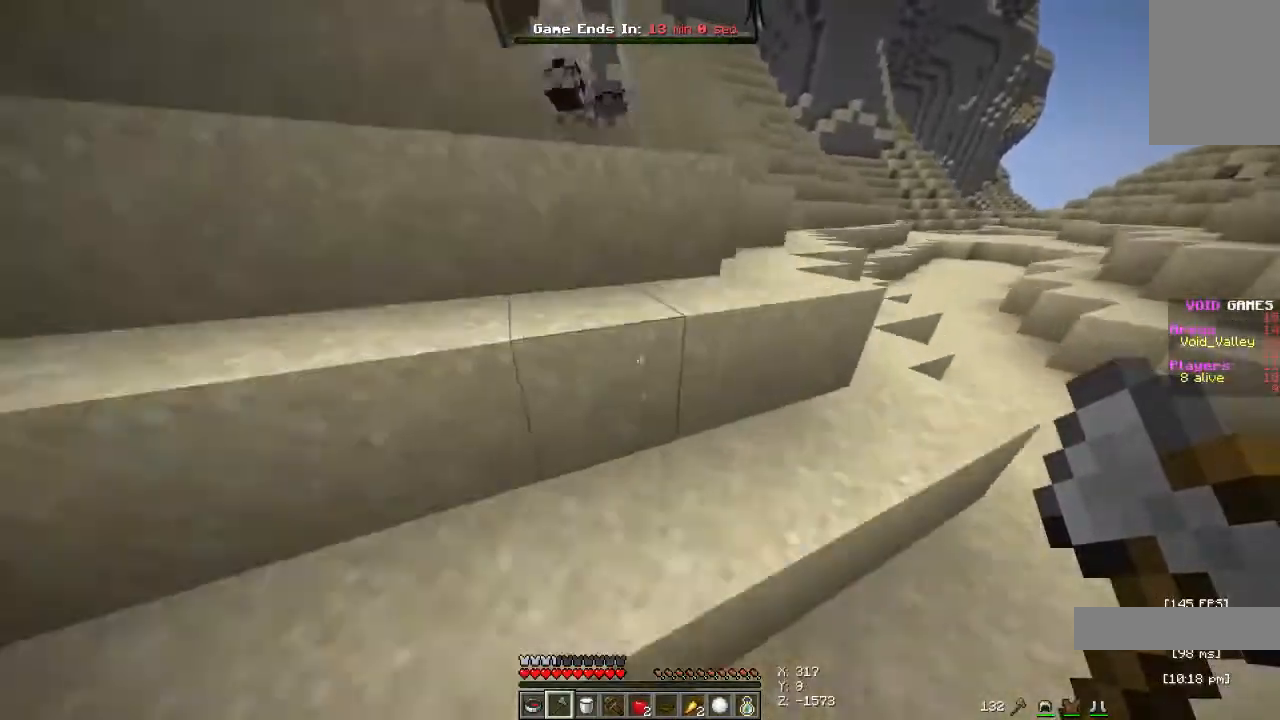
{"keys": ["w"], "mouse": [], "events": [[400, "space", "up"]]}
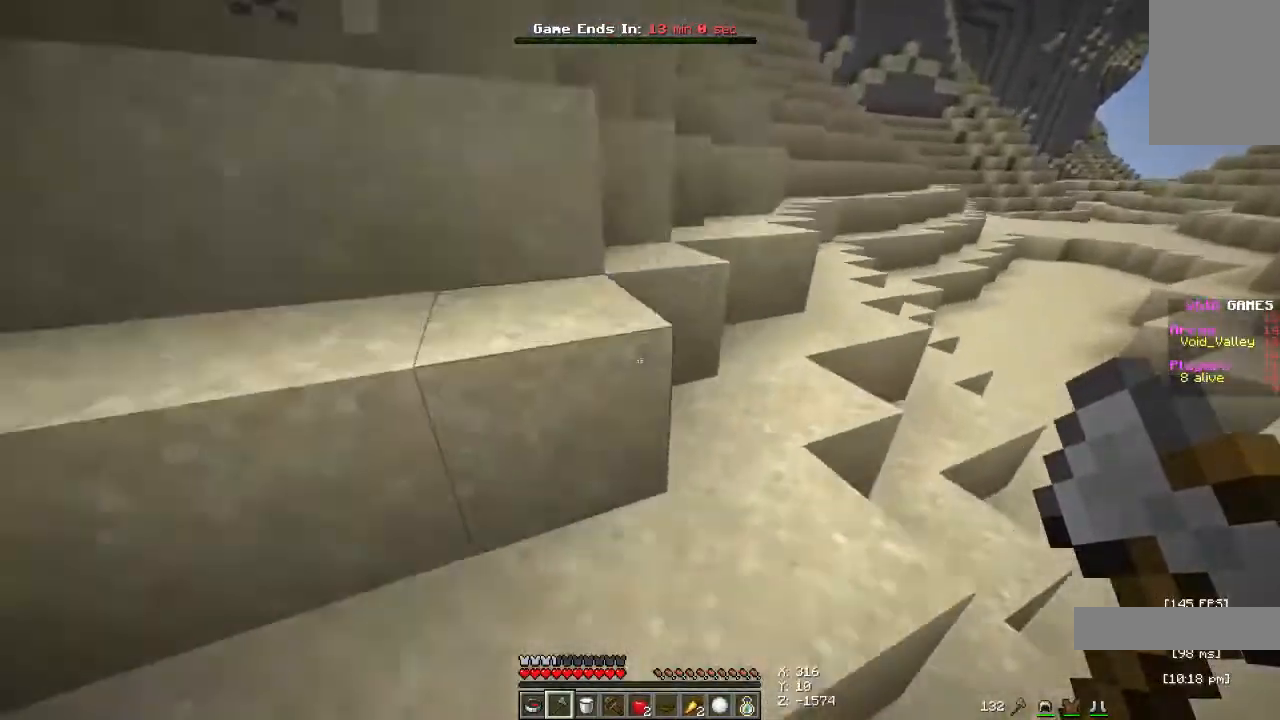
{"keys": ["a", "space", "w"], "mouse": [], "events": [[67, "space", "down"], [433, "a", "down"]]}
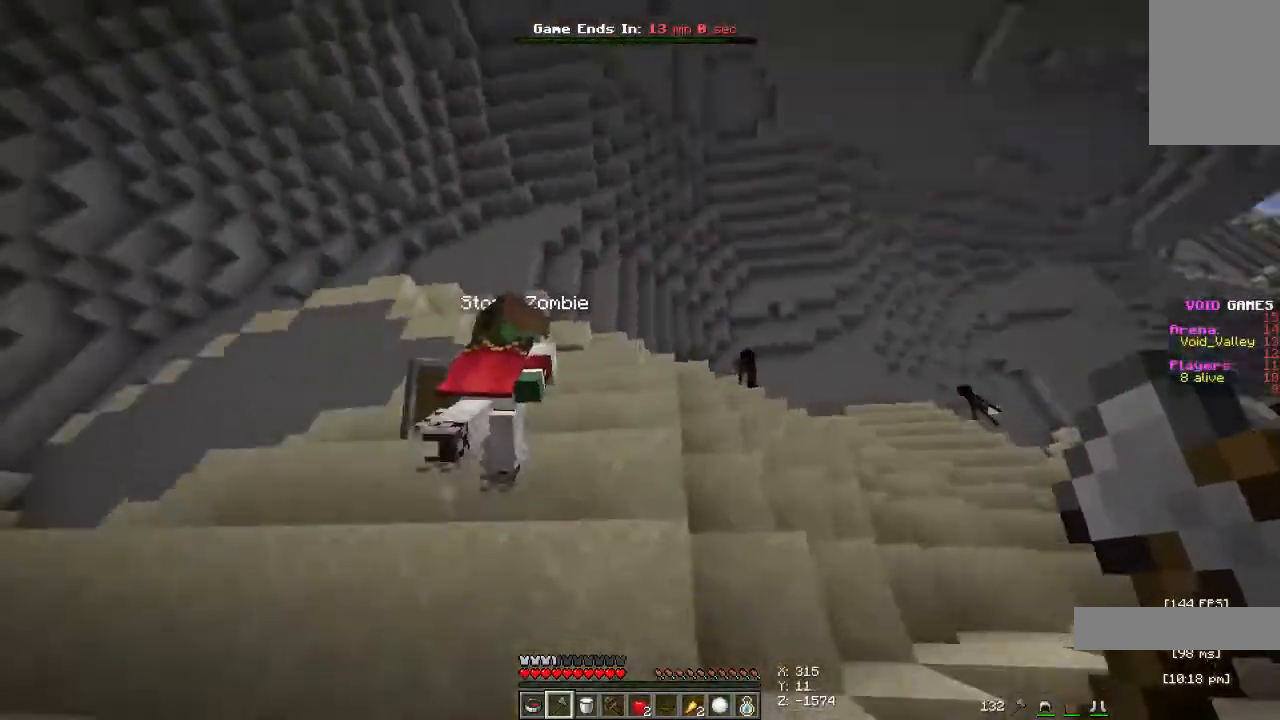
{"keys": ["space", "w"], "mouse": [], "events": [[333, "a", "up"]]}
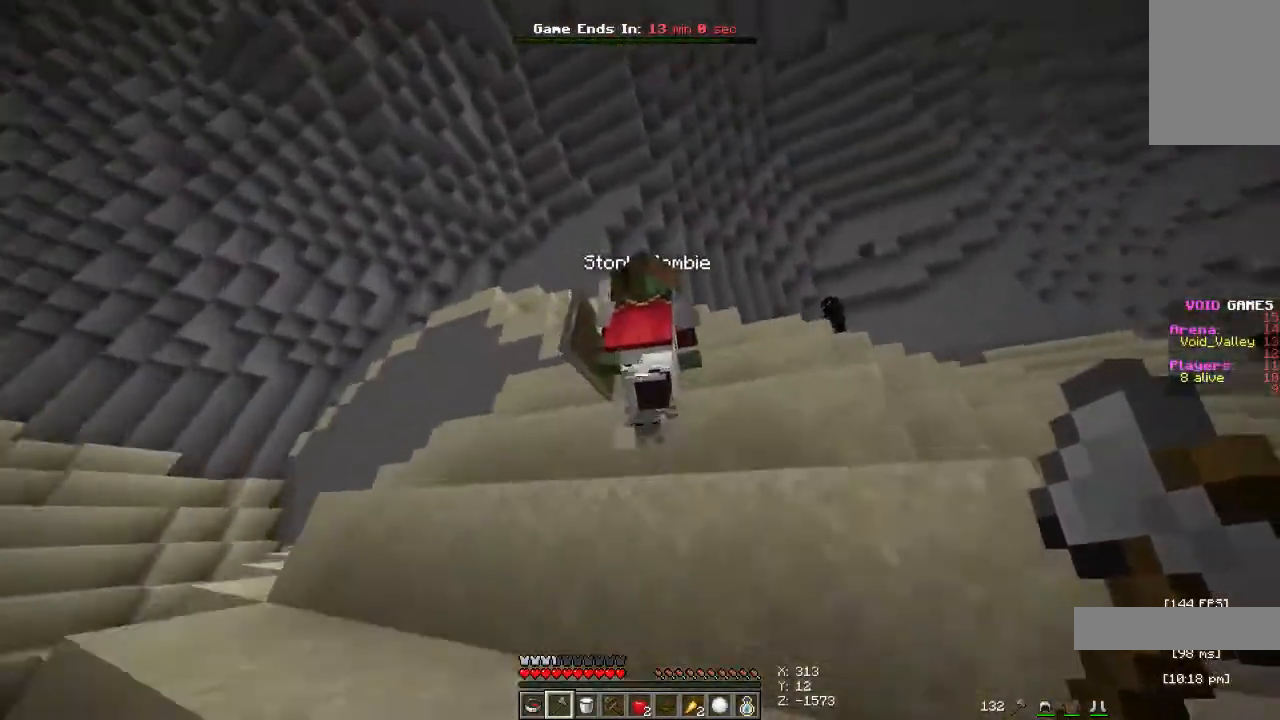
{"keys": ["space", "w"], "mouse": [], "events": [[167, "mouse_left", "down"], [300, "mouse_left", "up"]]}
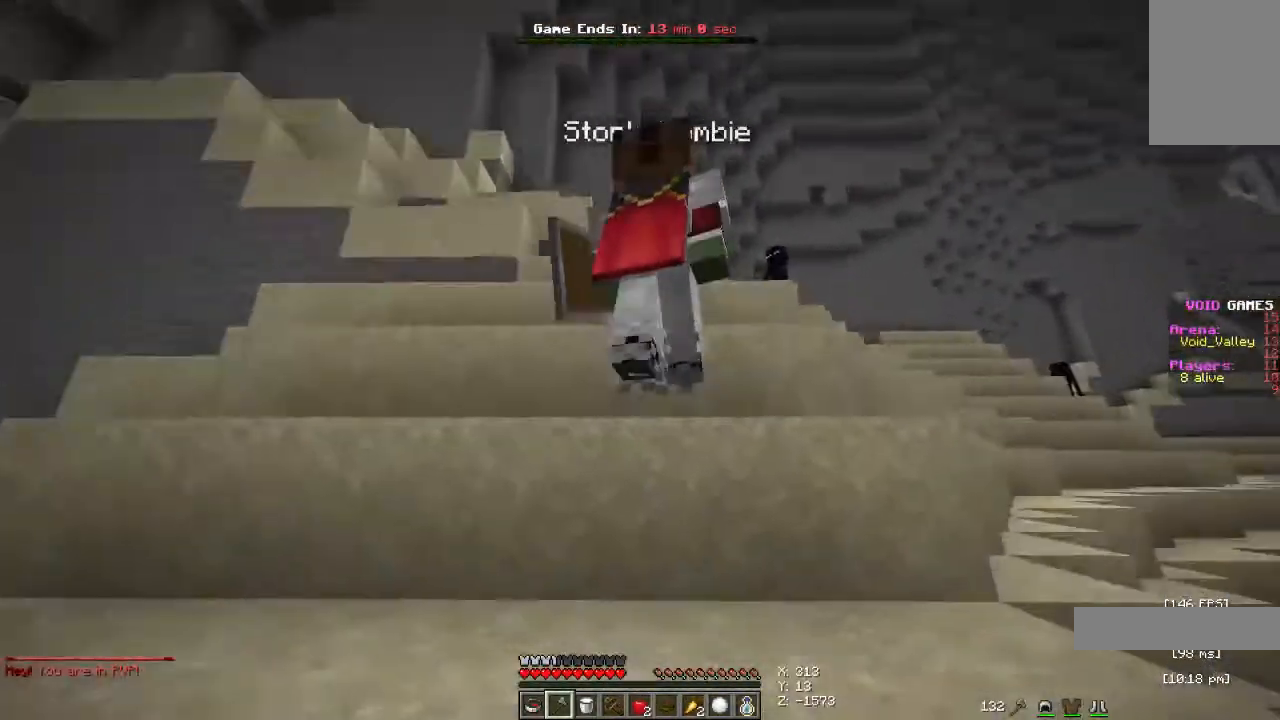
{"keys": ["space", "w"], "mouse": [], "events": []}
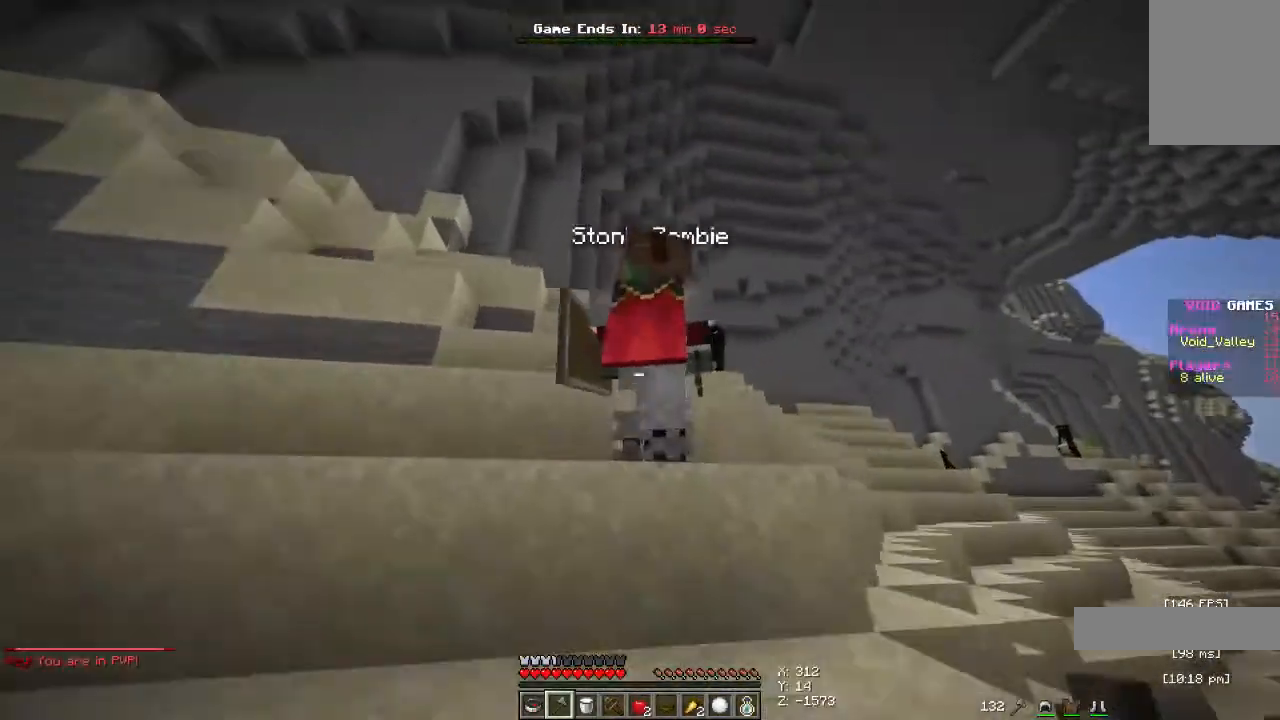
{"keys": ["space", "w"], "mouse": [], "events": []}